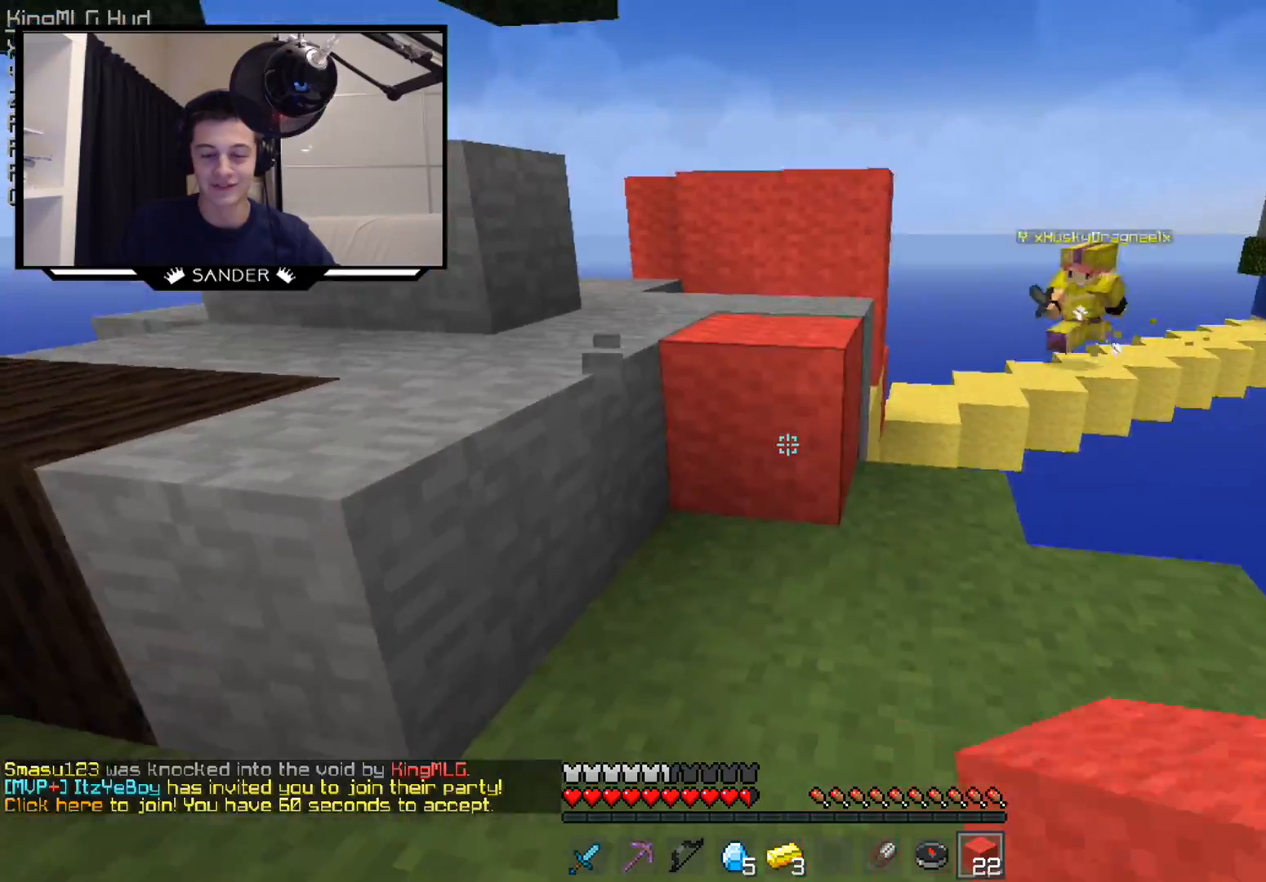
Gameplay with keyboard and mouse; each line is a JSON object with the keys and mouse buttons held at the frame after it. "events" lists presses ("down") and releases ("up") of "a", "d", "s", "w", "mouse_left" and "mouse_right" between this image and that frame as [ms after this image, input, new state], when the widget could be followed in between. "mouse_left", "mouse_right" = the "left", "right" buttons of the "mouse" list. No other keys are recorded. Fast repeated clicks can show as one long hold. Mouse movement is not recorded.
{"keys": ["w"], "mouse": [], "events": [[33, "w", "down"]]}
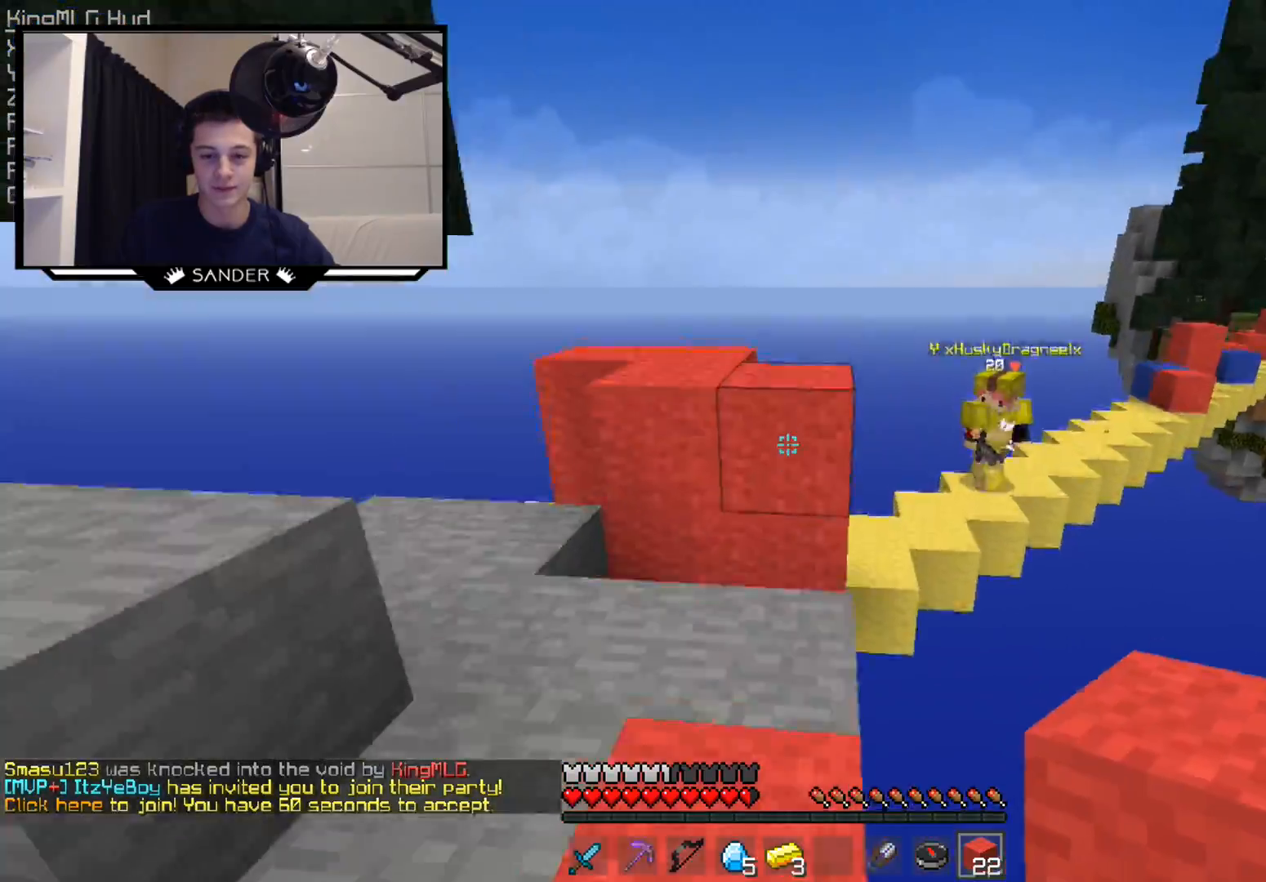
{"keys": ["w"], "mouse": [], "events": [[183, "mouse_right", "down"], [283, "mouse_right", "up"]]}
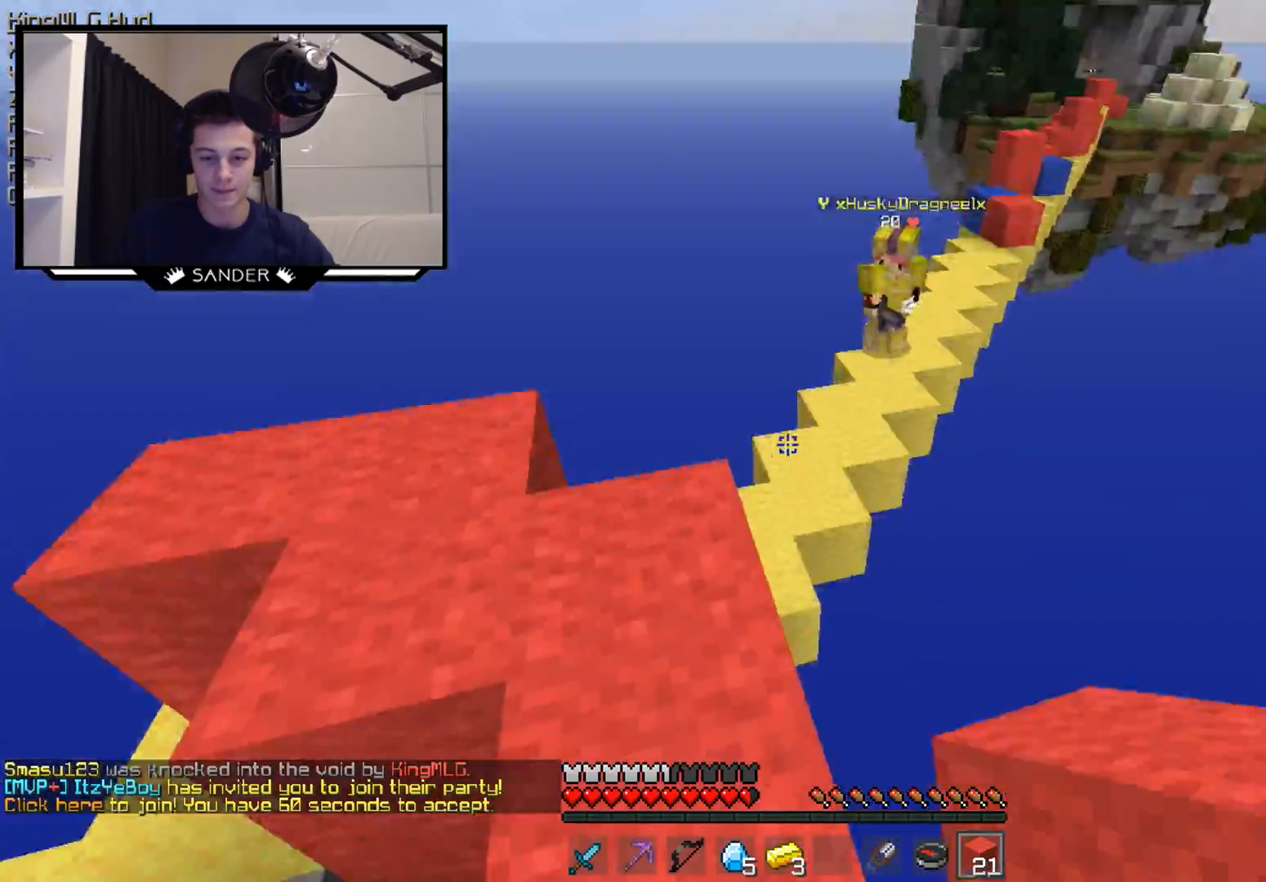
{"keys": [], "mouse": [], "events": [[33, "w", "up"], [133, "a", "down"], [283, "a", "up"]]}
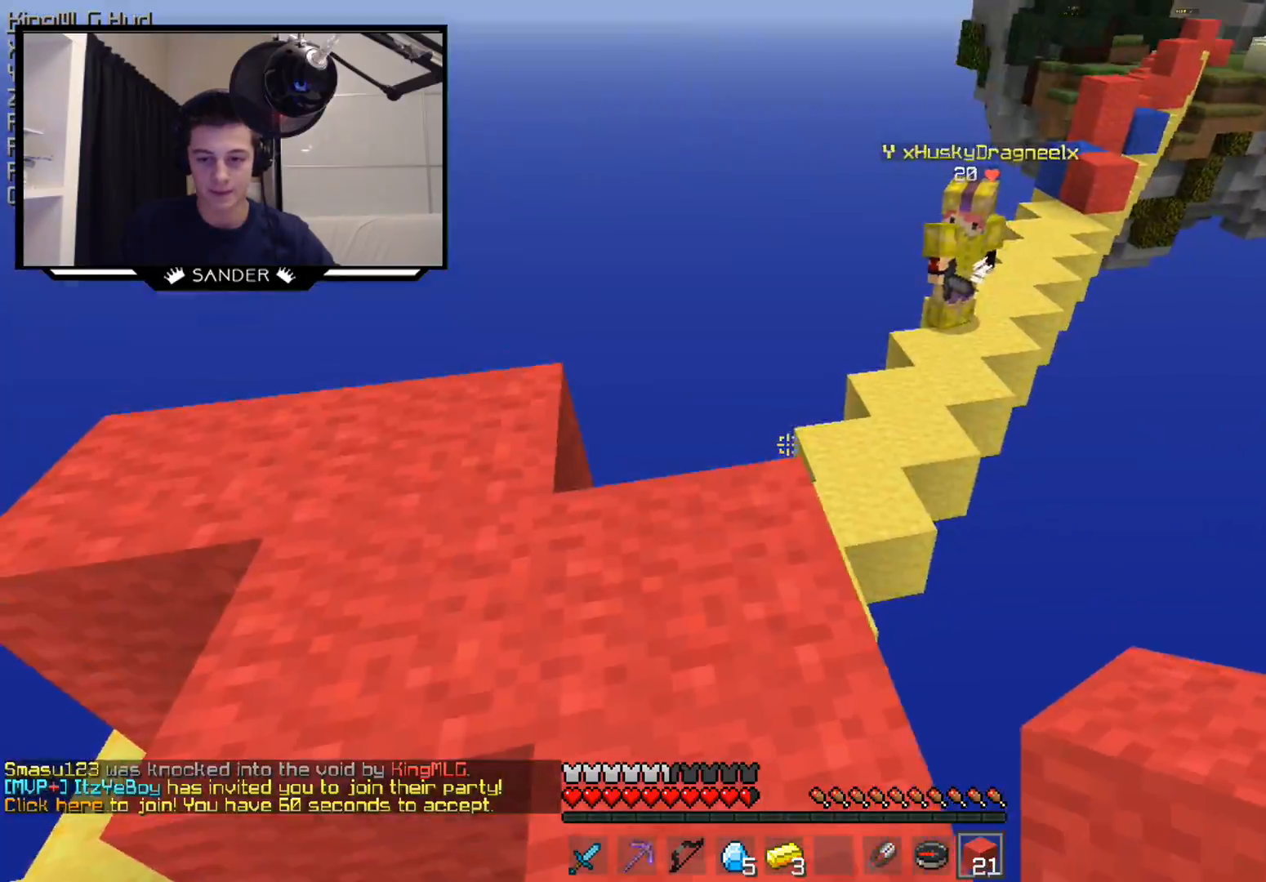
{"keys": ["w"], "mouse": [], "events": [[283, "mouse_left", "down"], [333, "w", "down"], [383, "mouse_left", "up"]]}
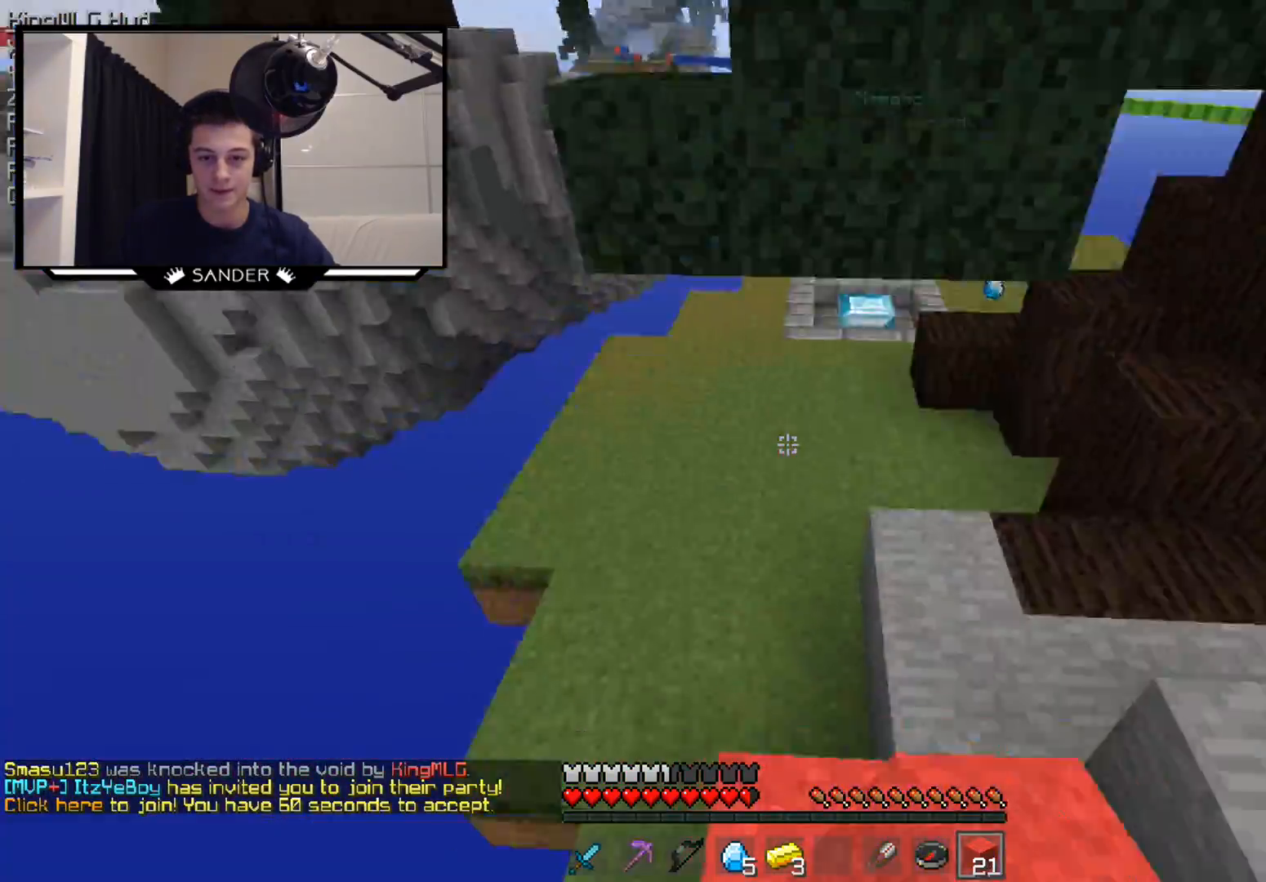
{"keys": ["w"], "mouse": [], "events": [[283, "mouse_left", "down"], [383, "mouse_left", "up"]]}
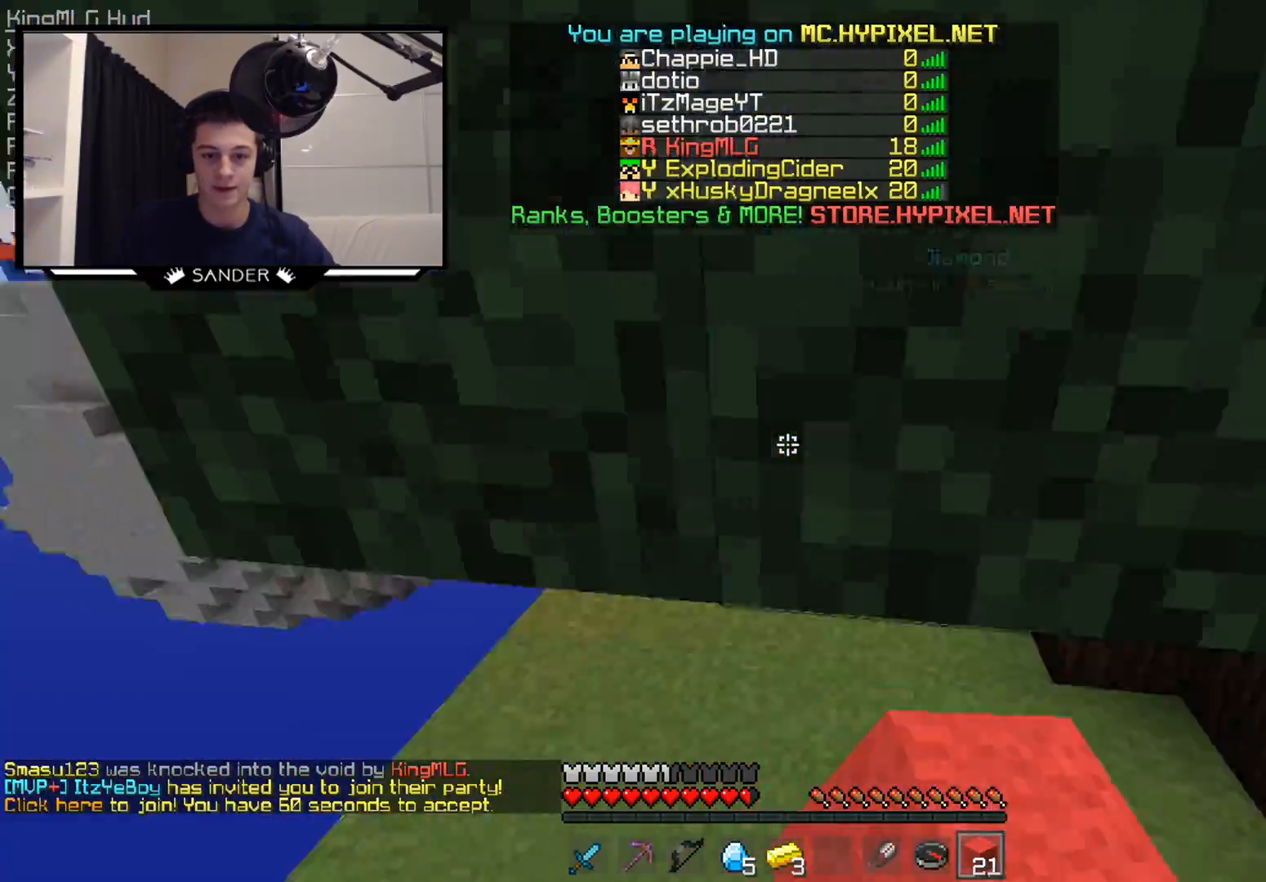
{"keys": ["w"], "mouse": [], "events": [[83, "mouse_left", "down"], [183, "mouse_left", "up"], [333, "mouse_left", "down"], [483, "mouse_left", "up"]]}
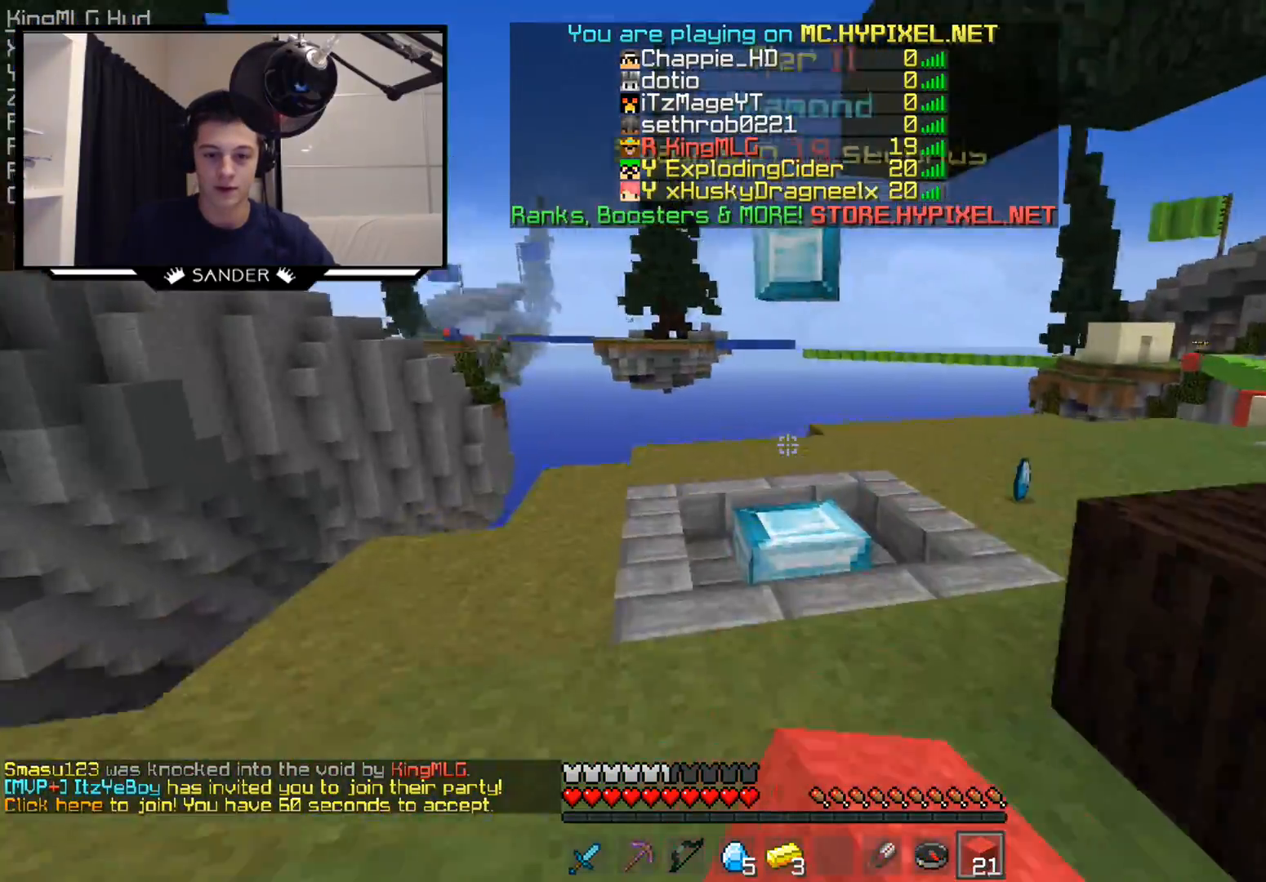
{"keys": ["d", "w"], "mouse": [], "events": [[183, "mouse_left", "down"], [333, "mouse_left", "up"], [383, "d", "down"]]}
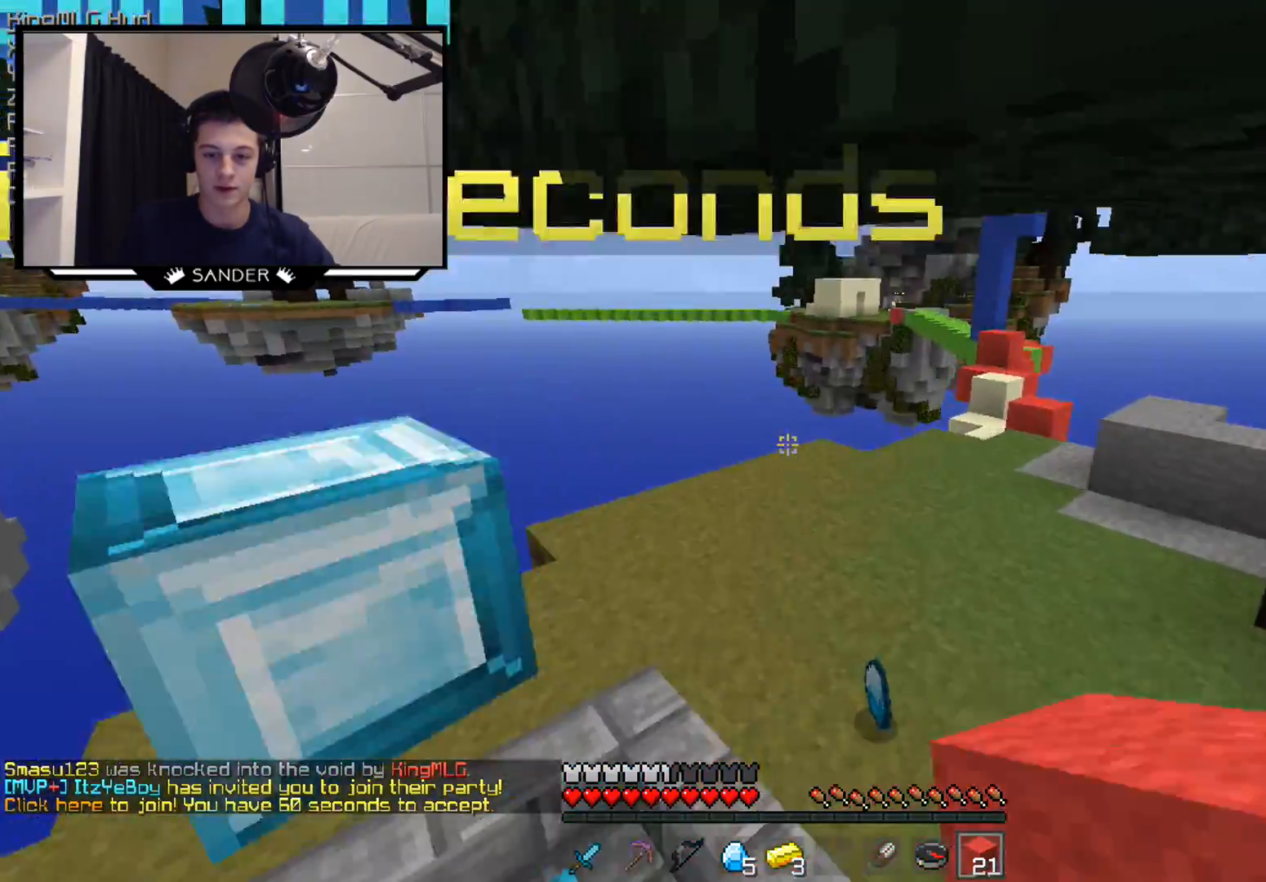
{"keys": ["w"], "mouse": ["left"], "events": [[33, "mouse_left", "down"], [133, "mouse_left", "up"], [283, "mouse_left", "down"], [383, "mouse_left", "up"], [483, "d", "up"], [483, "mouse_left", "down"]]}
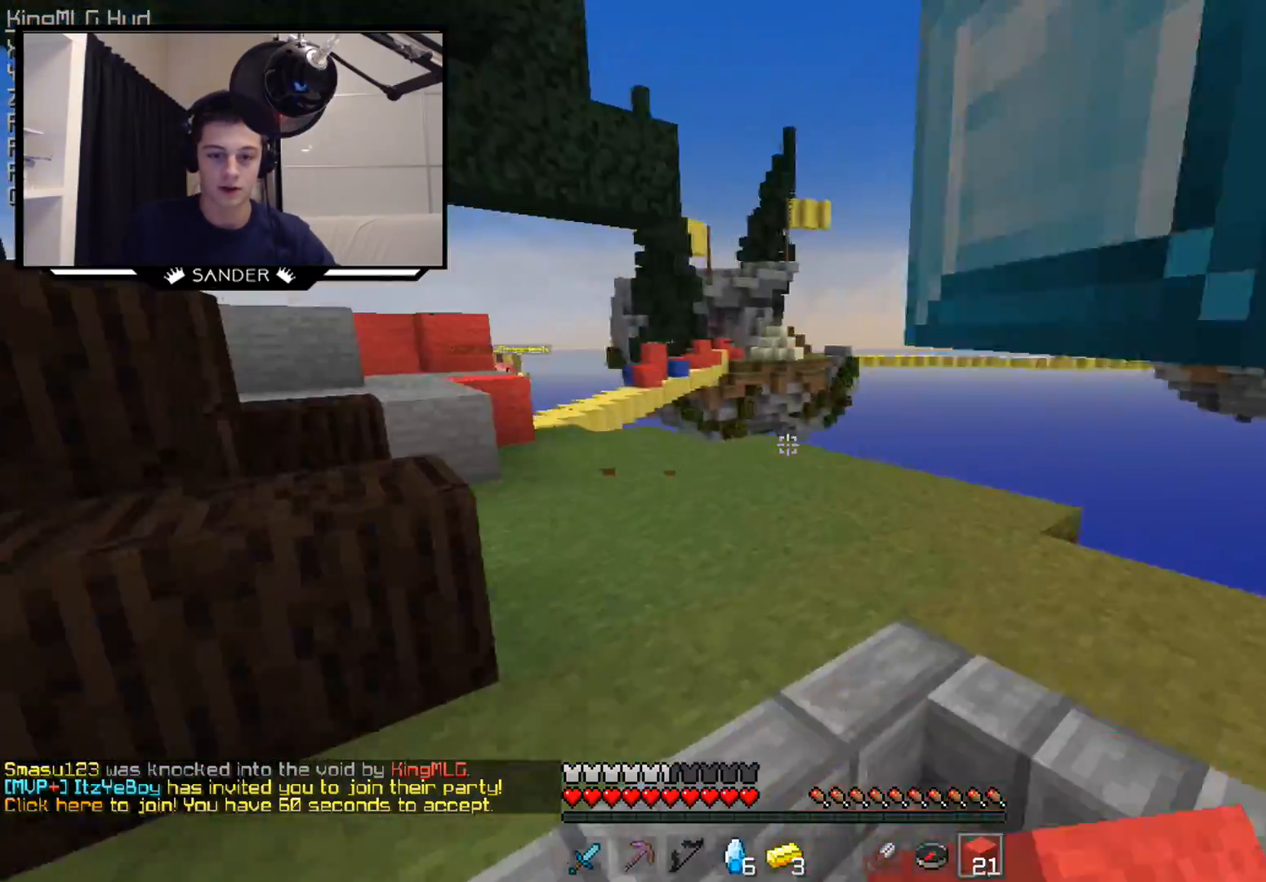
{"keys": ["w"], "mouse": [], "events": [[133, "mouse_left", "up"], [283, "mouse_left", "down"], [433, "mouse_left", "up"]]}
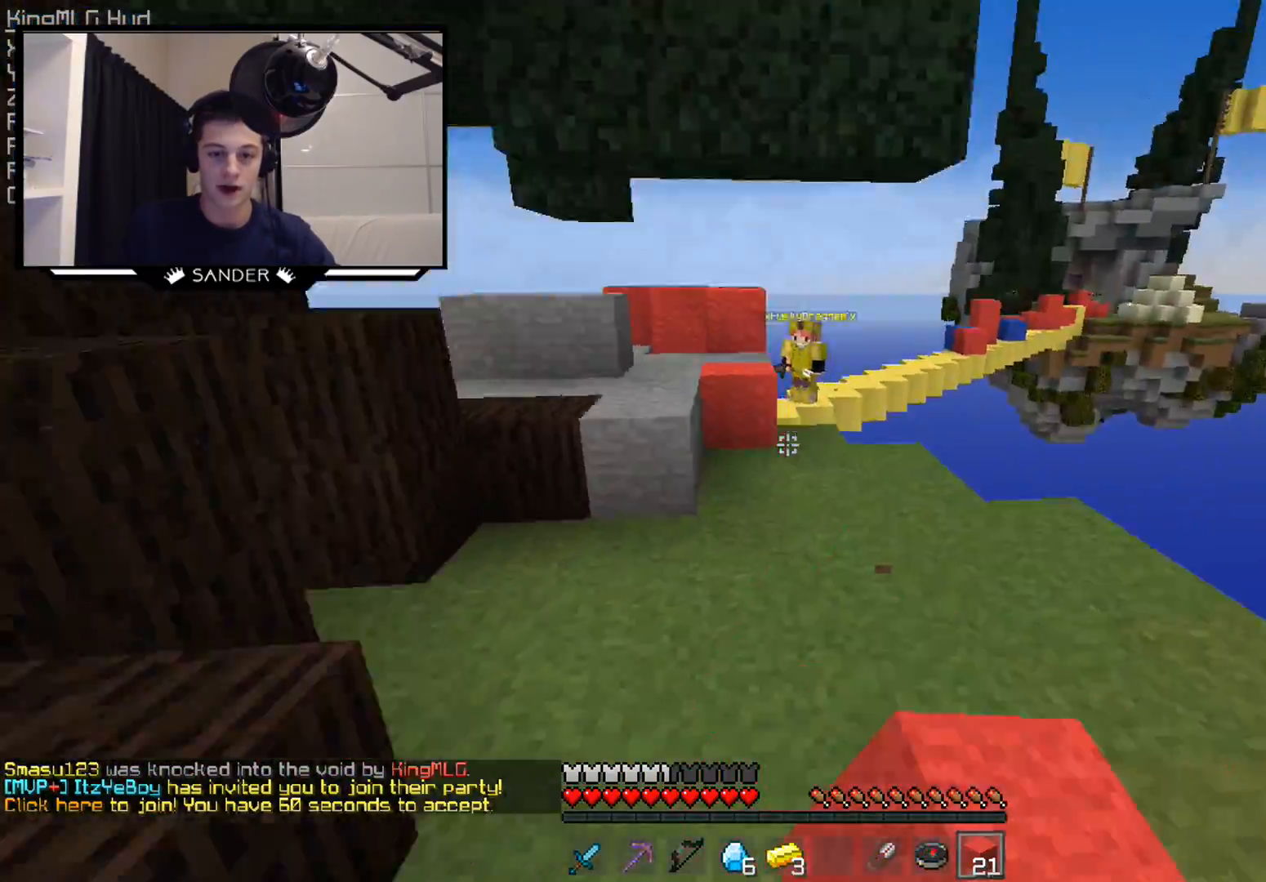
{"keys": ["w"], "mouse": [], "events": []}
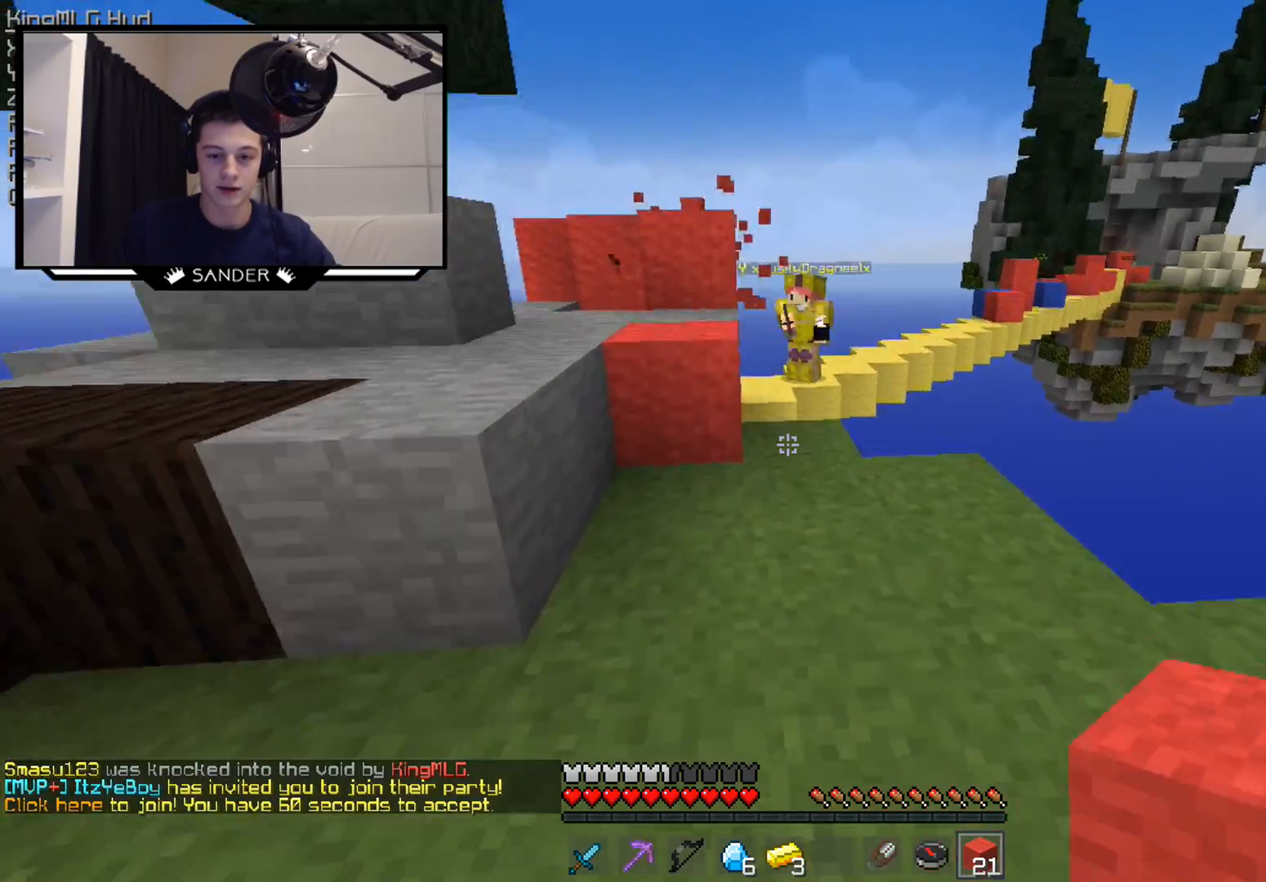
{"keys": ["w"], "mouse": [], "events": [[133, "d", "down"], [183, "mouse_right", "down"], [233, "d", "up"], [283, "mouse_right", "up"]]}
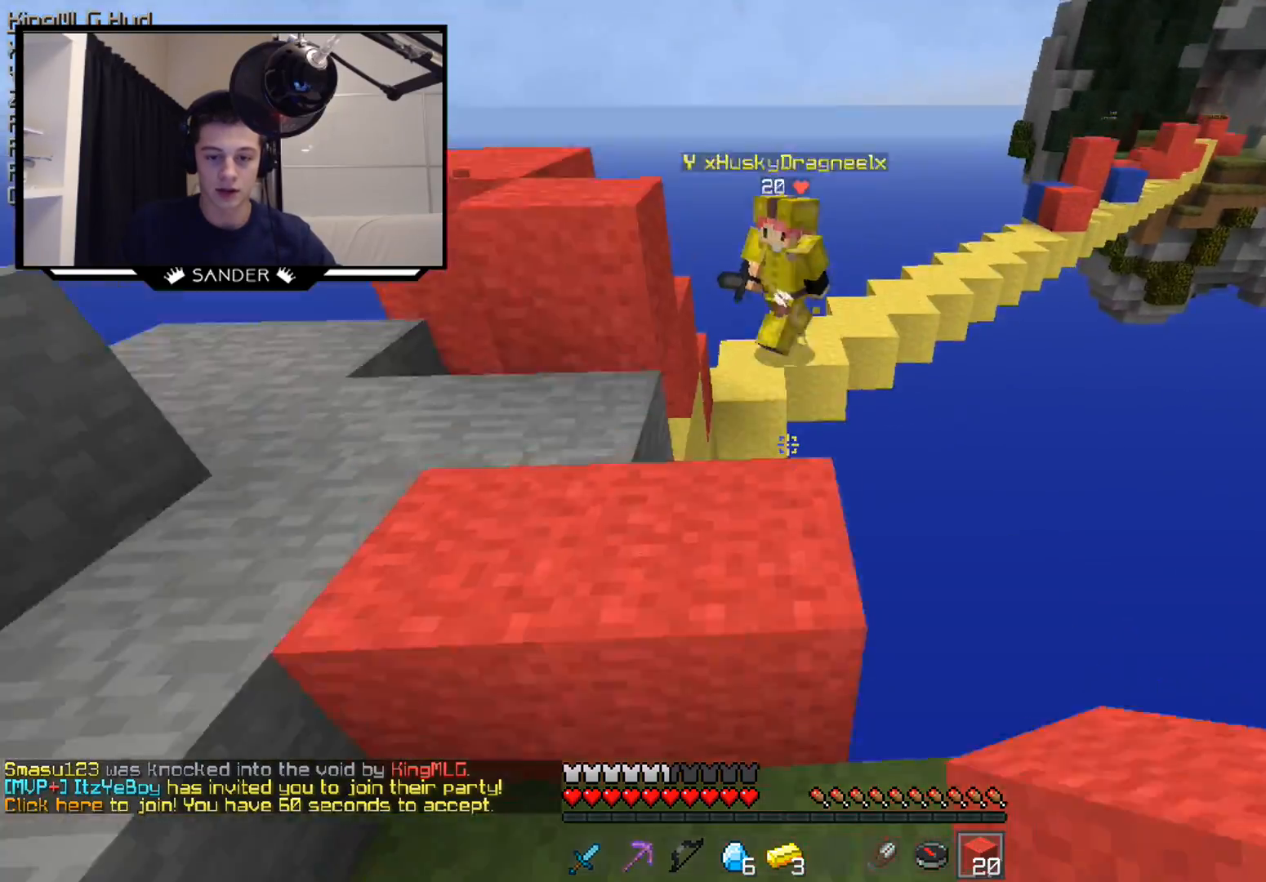
{"keys": ["w"], "mouse": [], "events": []}
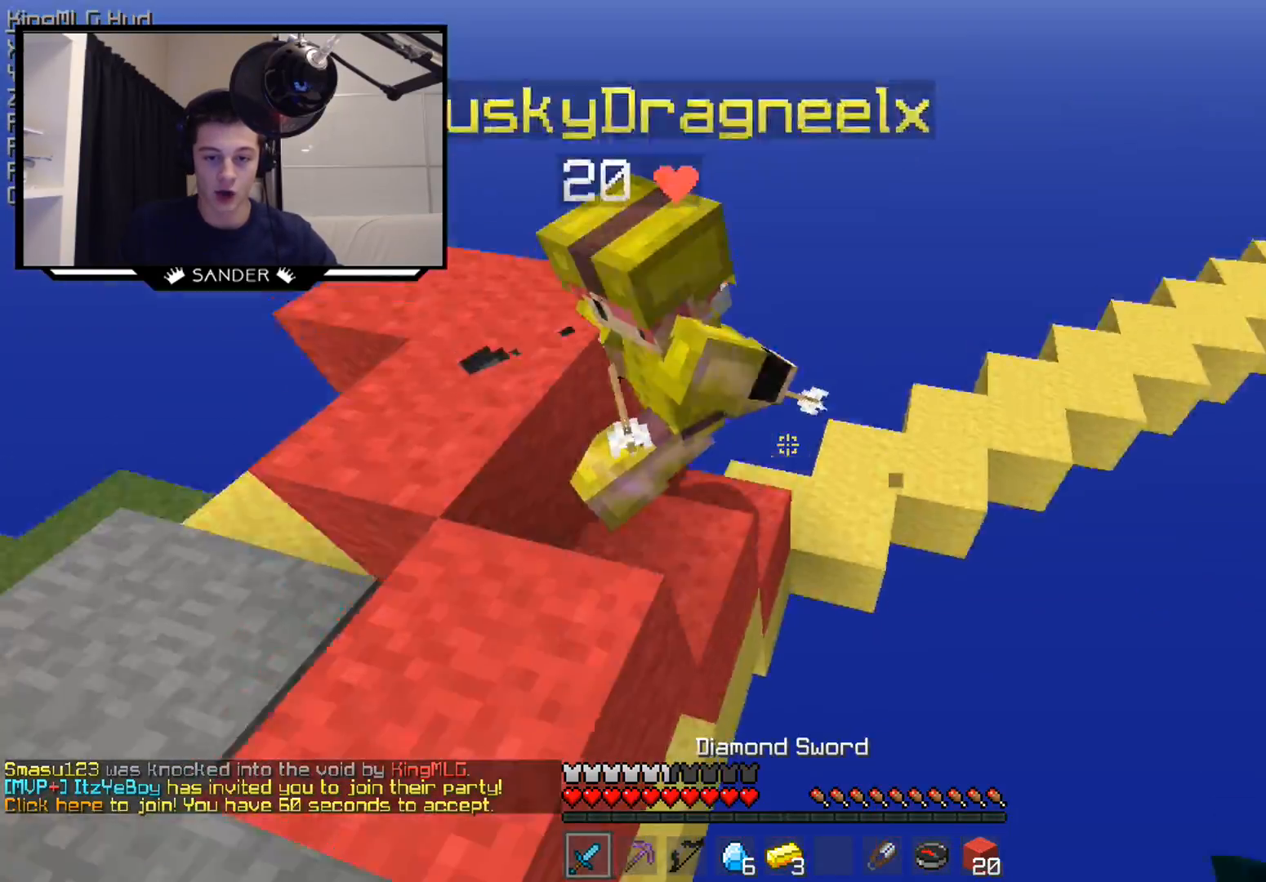
{"keys": ["d"], "mouse": ["left"], "events": [[83, "d", "down"], [233, "mouse_left", "down"], [283, "mouse_left", "up"], [333, "mouse_left", "down"], [333, "w", "up"], [433, "mouse_left", "up"], [483, "mouse_left", "down"]]}
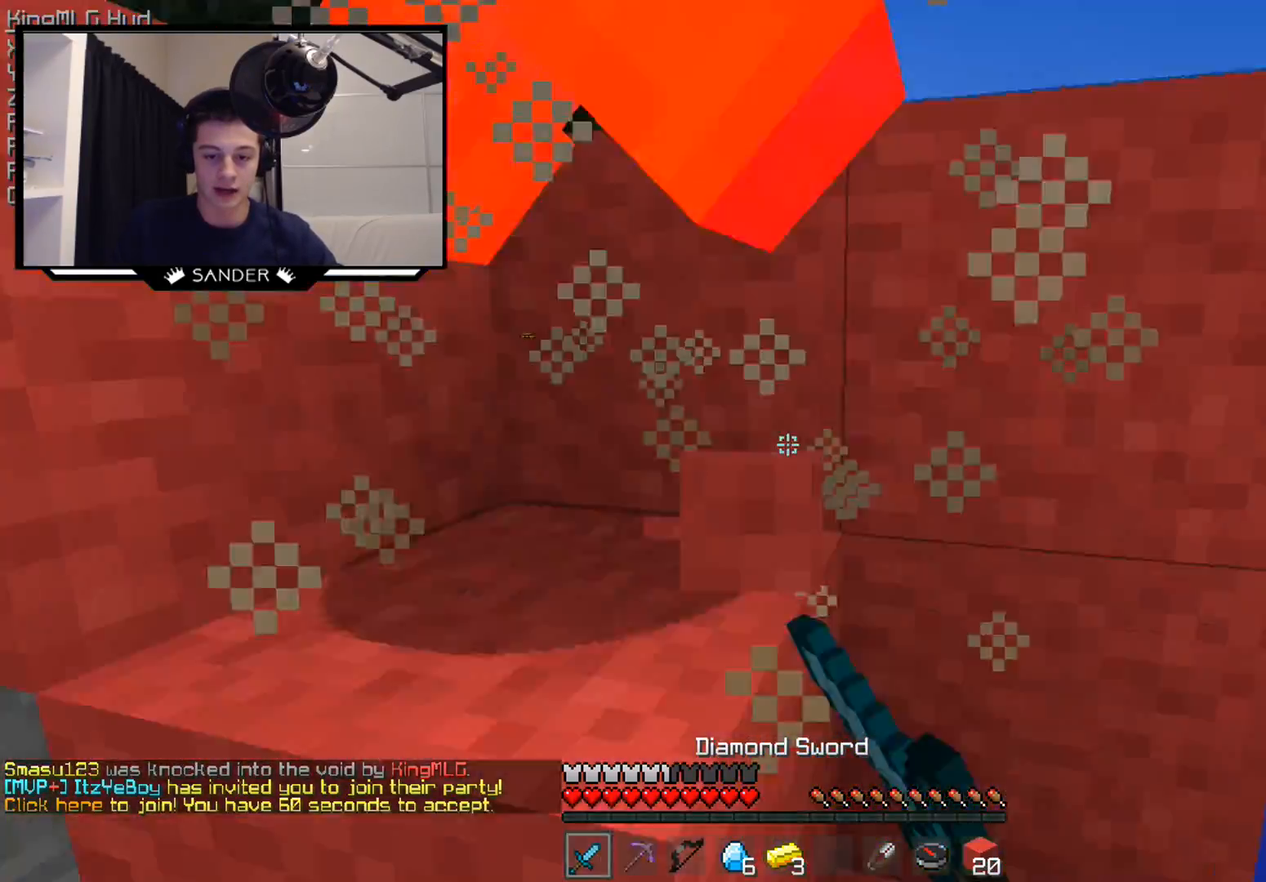
{"keys": [], "mouse": [], "events": [[33, "mouse_left", "up"], [83, "d", "up"], [150, "mouse_left", "down"], [183, "d", "down"], [283, "mouse_left", "up"], [333, "mouse_left", "down"], [383, "d", "up"], [483, "mouse_left", "up"]]}
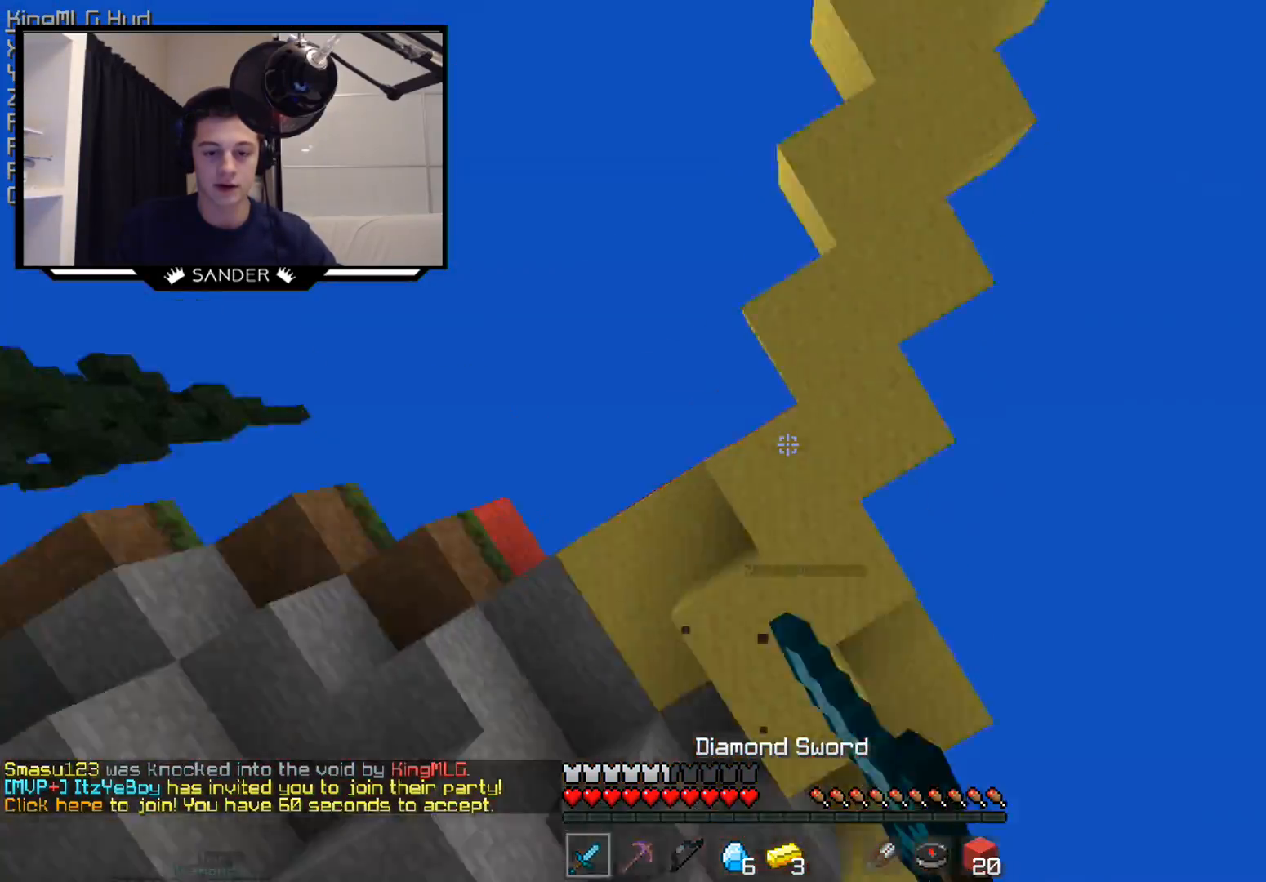
{"keys": [], "mouse": [], "events": []}
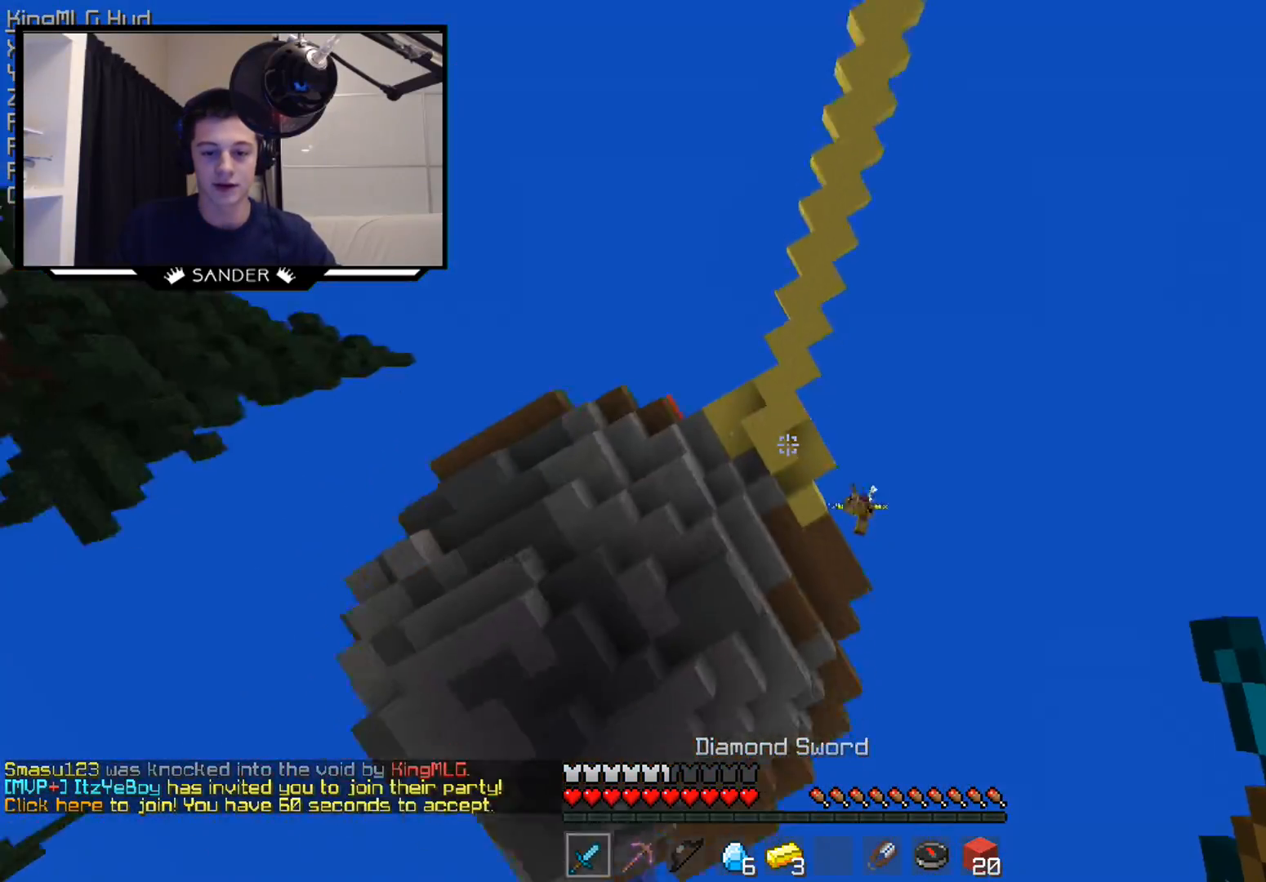
{"keys": [], "mouse": [], "events": []}
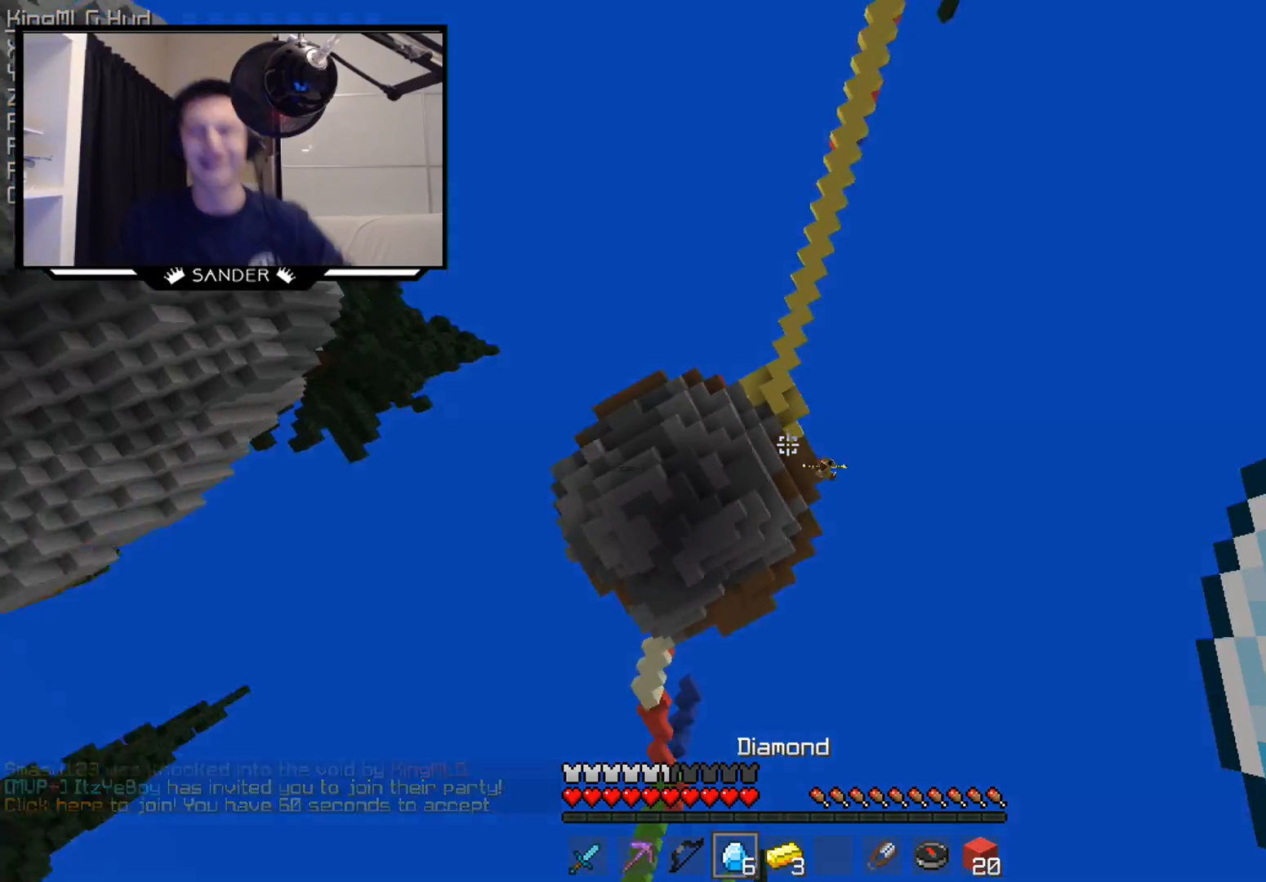
{"keys": [], "mouse": [], "events": []}
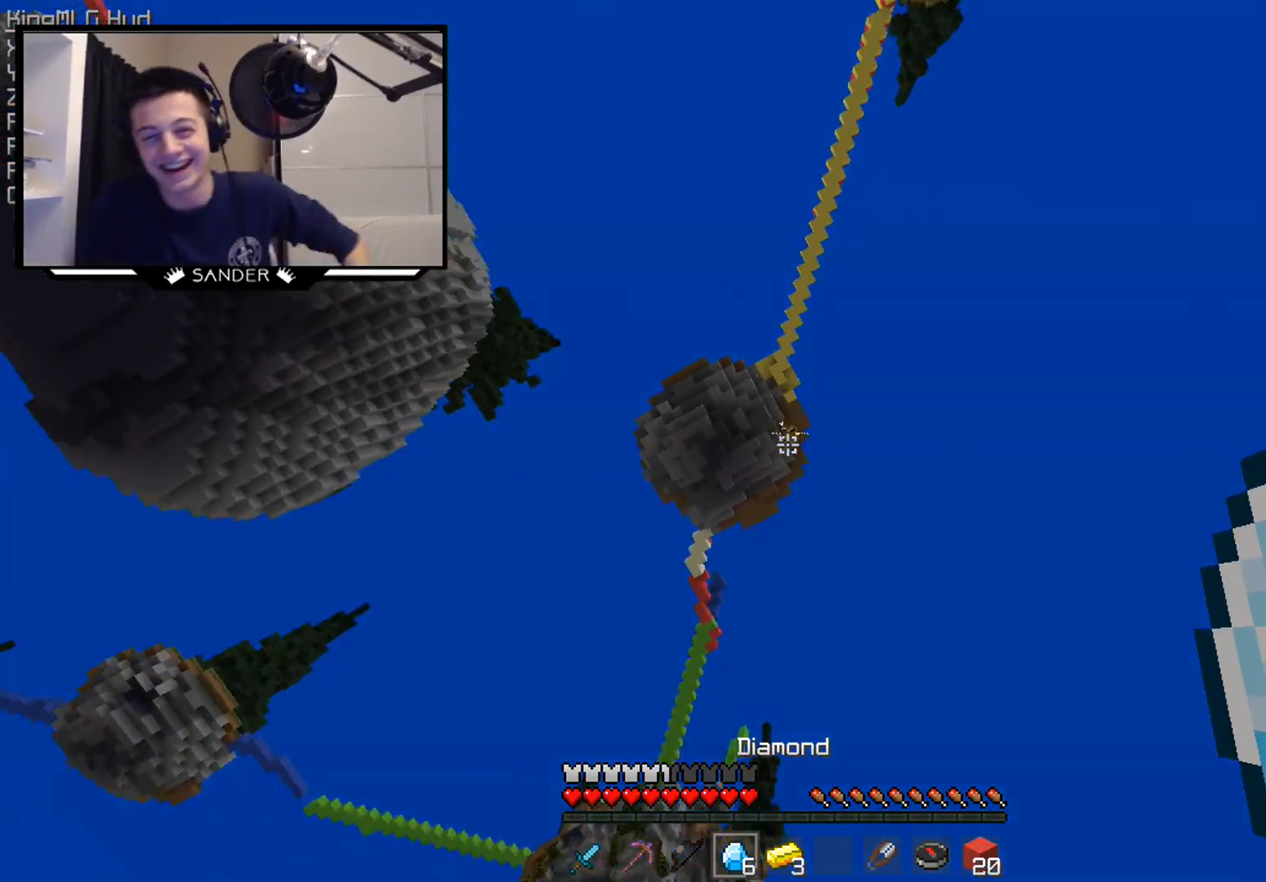
{"keys": [], "mouse": [], "events": []}
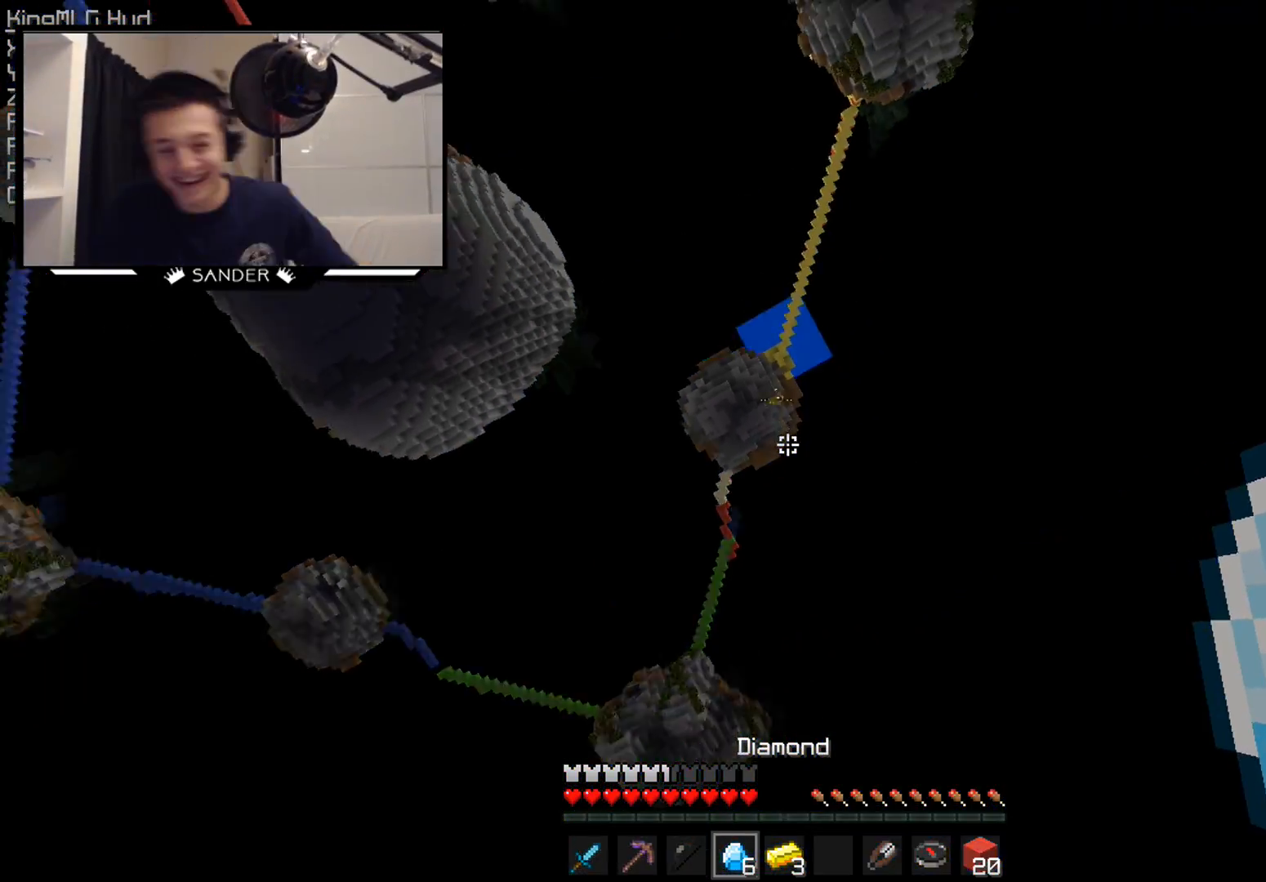
{"keys": [], "mouse": [], "events": []}
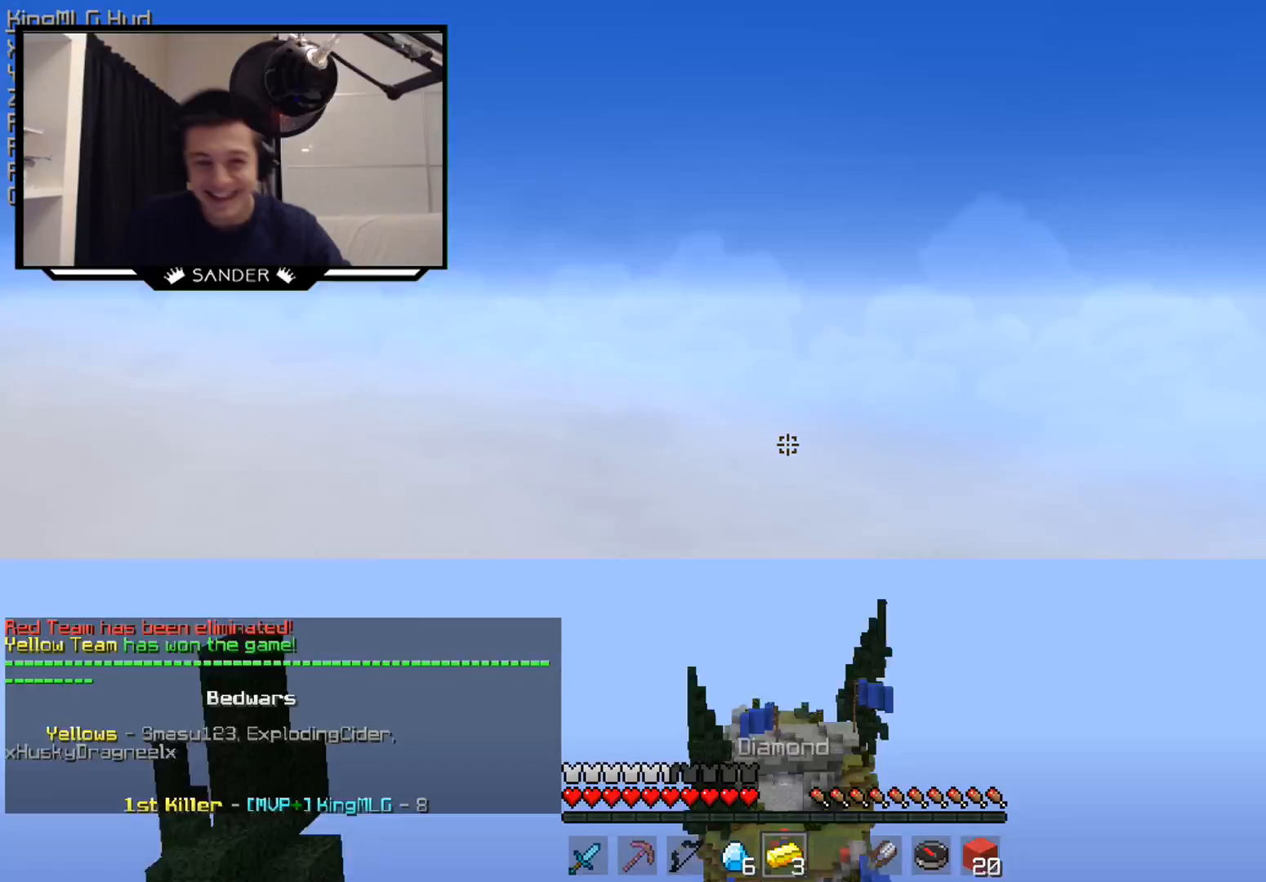
{"keys": ["w"], "mouse": [], "events": [[483, "w", "down"]]}
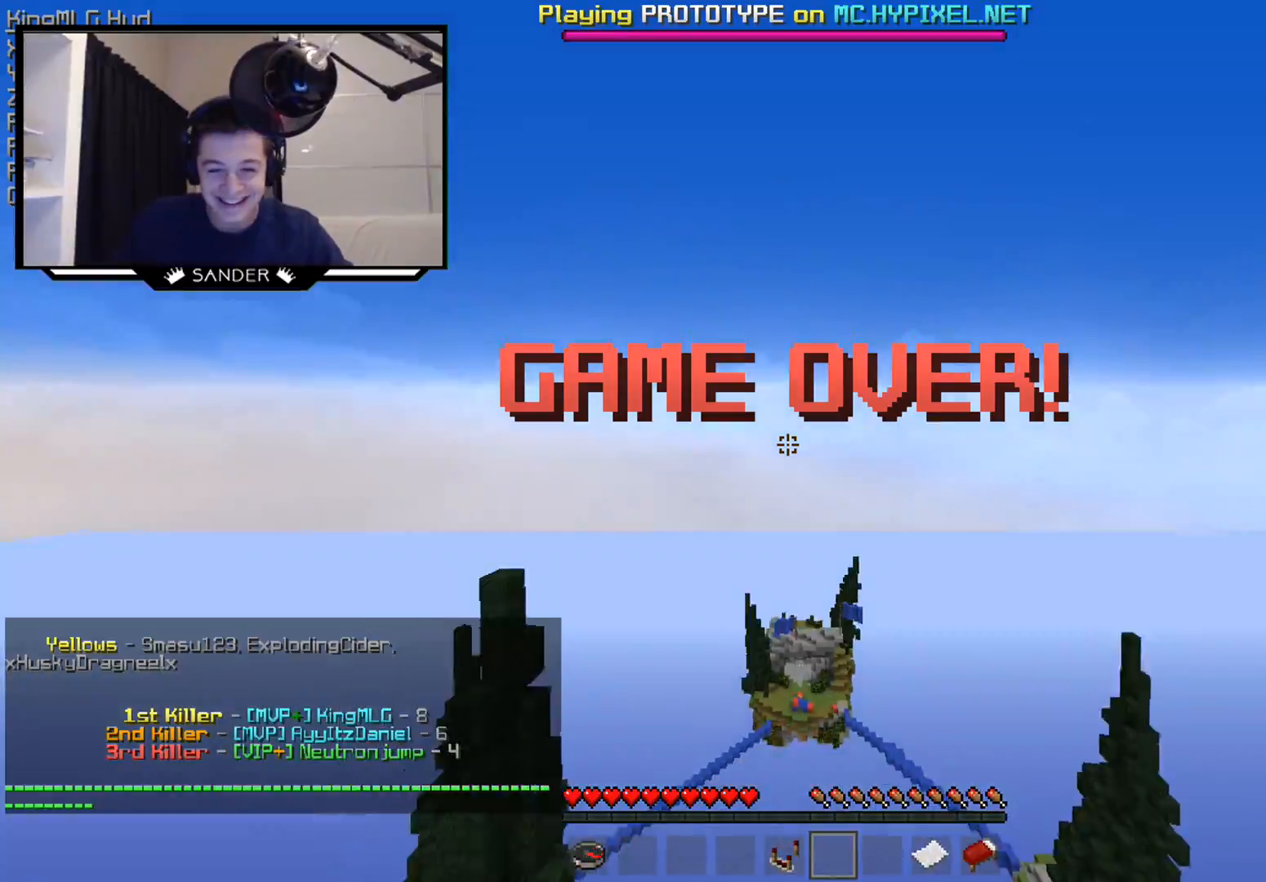
{"keys": ["w"], "mouse": [], "events": []}
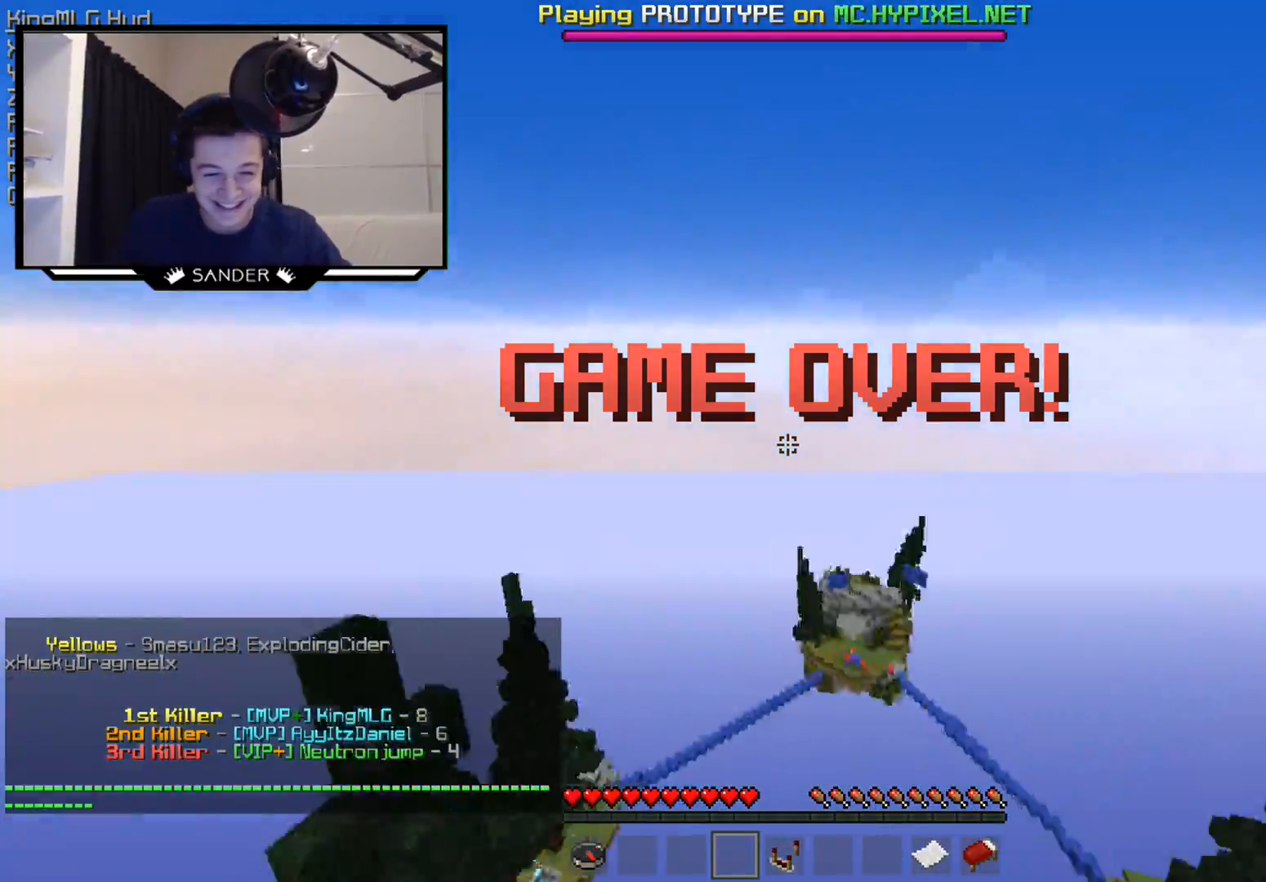
{"keys": ["w"], "mouse": [], "events": [[350, "mouse_right", "down"], [383, "mouse_right", "up"]]}
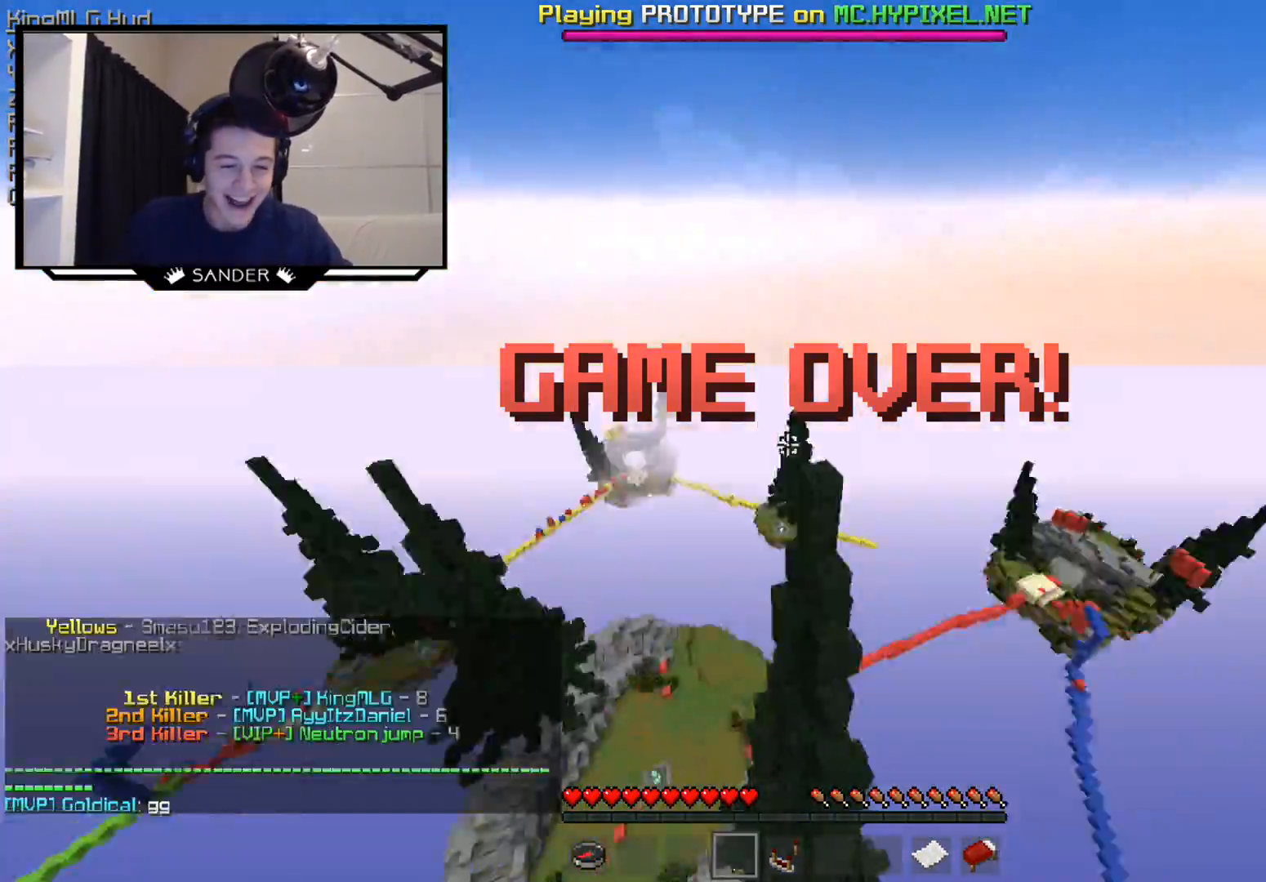
{"keys": ["w"], "mouse": [], "events": [[333, "mouse_right", "down"], [383, "mouse_right", "up"]]}
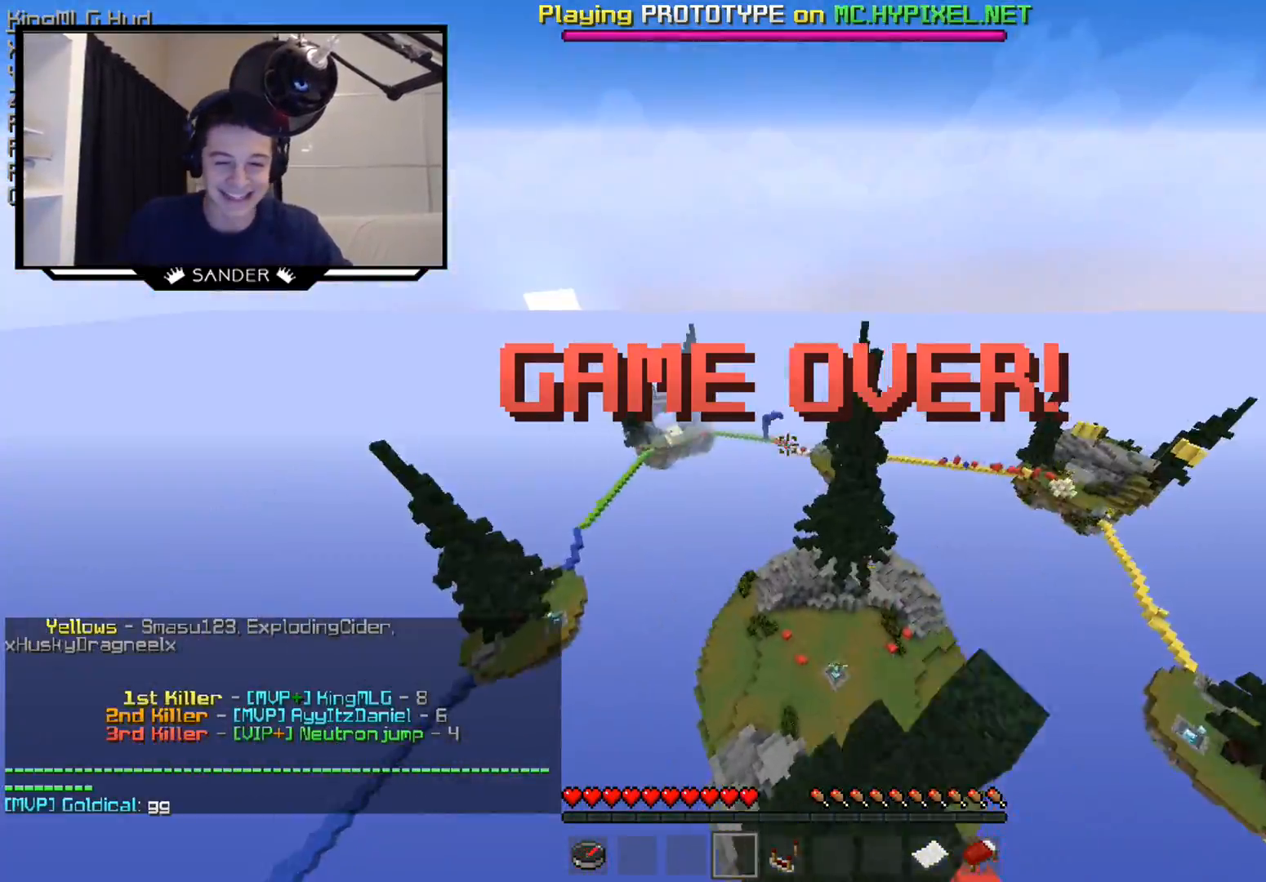
{"keys": ["d", "w"], "mouse": [], "events": [[333, "d", "down"], [350, "mouse_left", "down"], [400, "mouse_left", "up"]]}
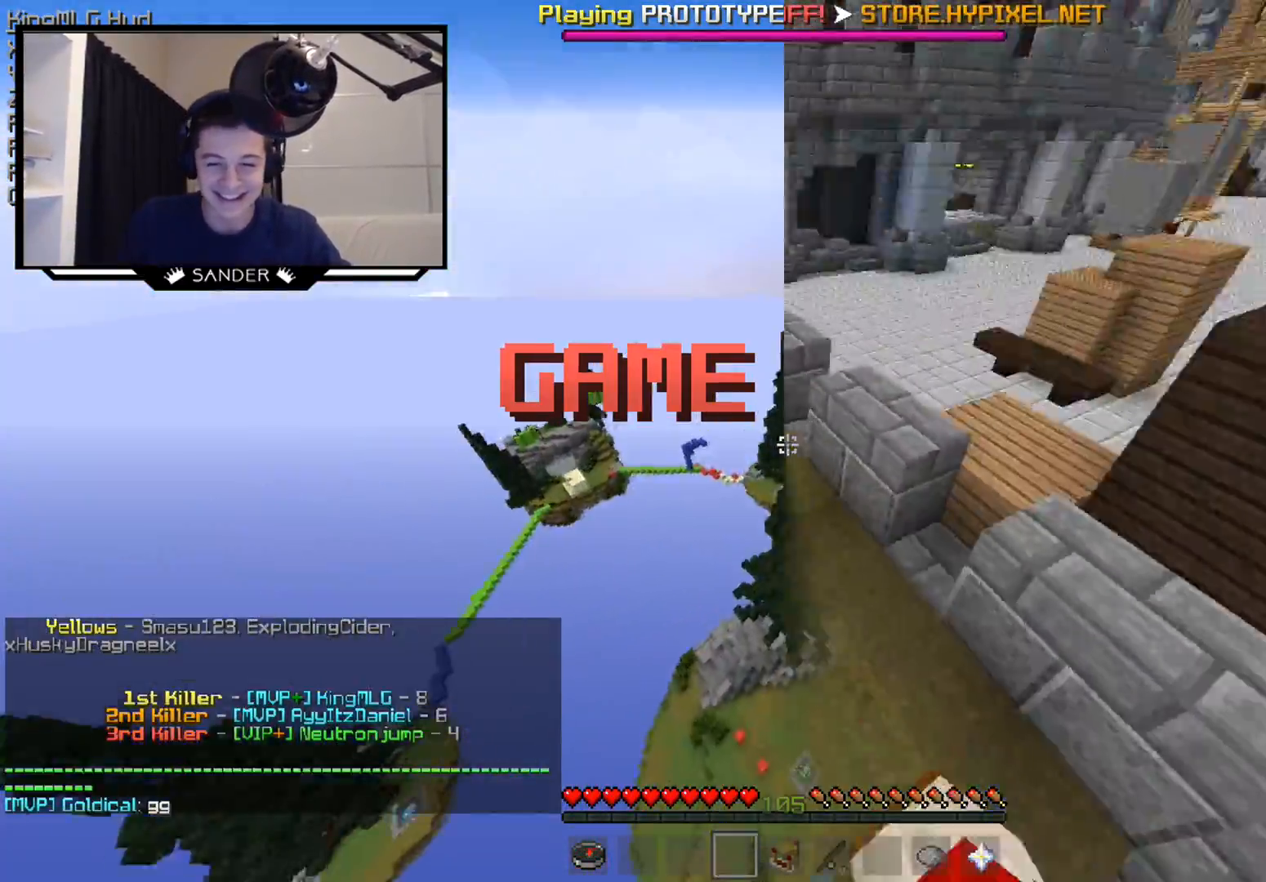
{"keys": ["w"], "mouse": [], "events": [[50, "mouse_left", "down"], [150, "mouse_left", "up"], [200, "d", "up"]]}
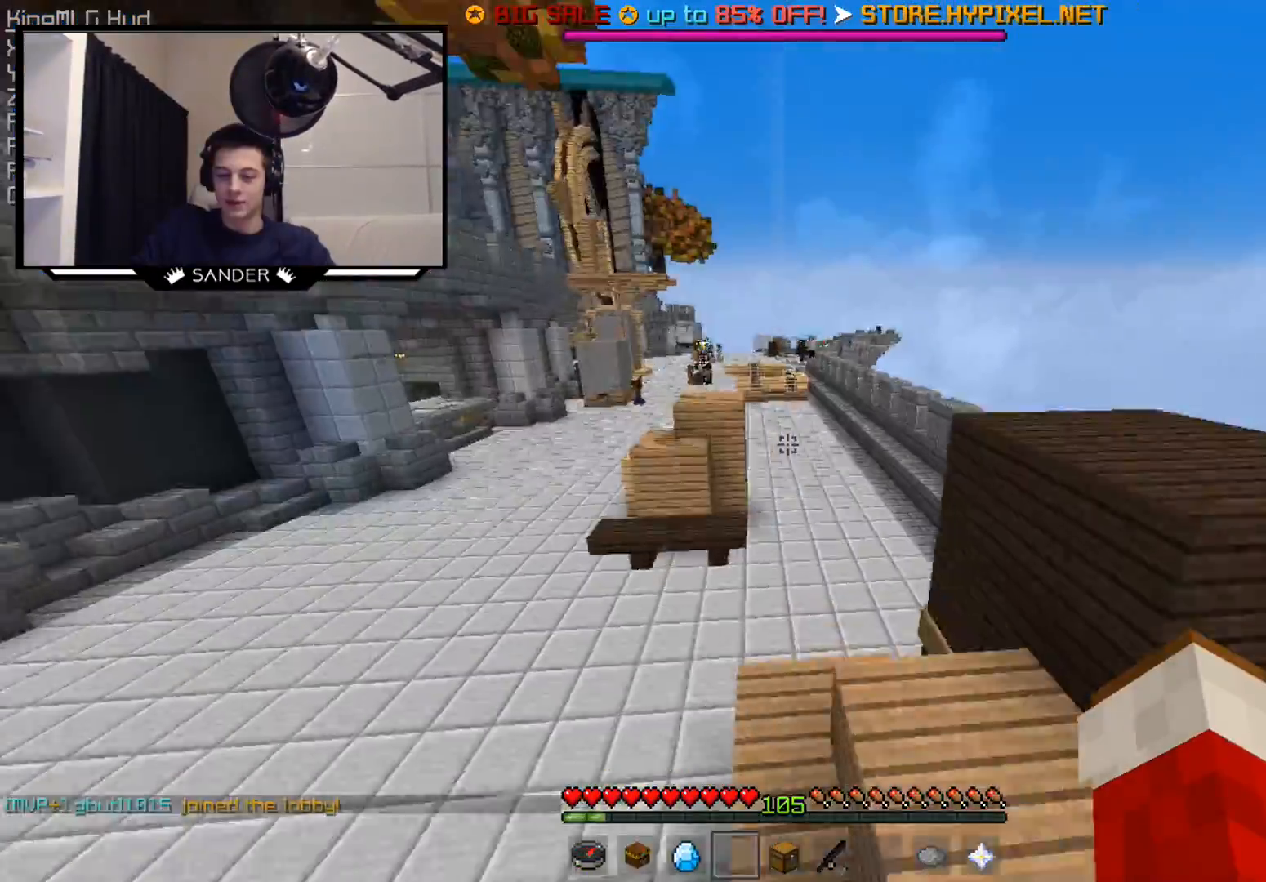
{"keys": ["d", "w"], "mouse": [], "events": [[300, "d", "down"]]}
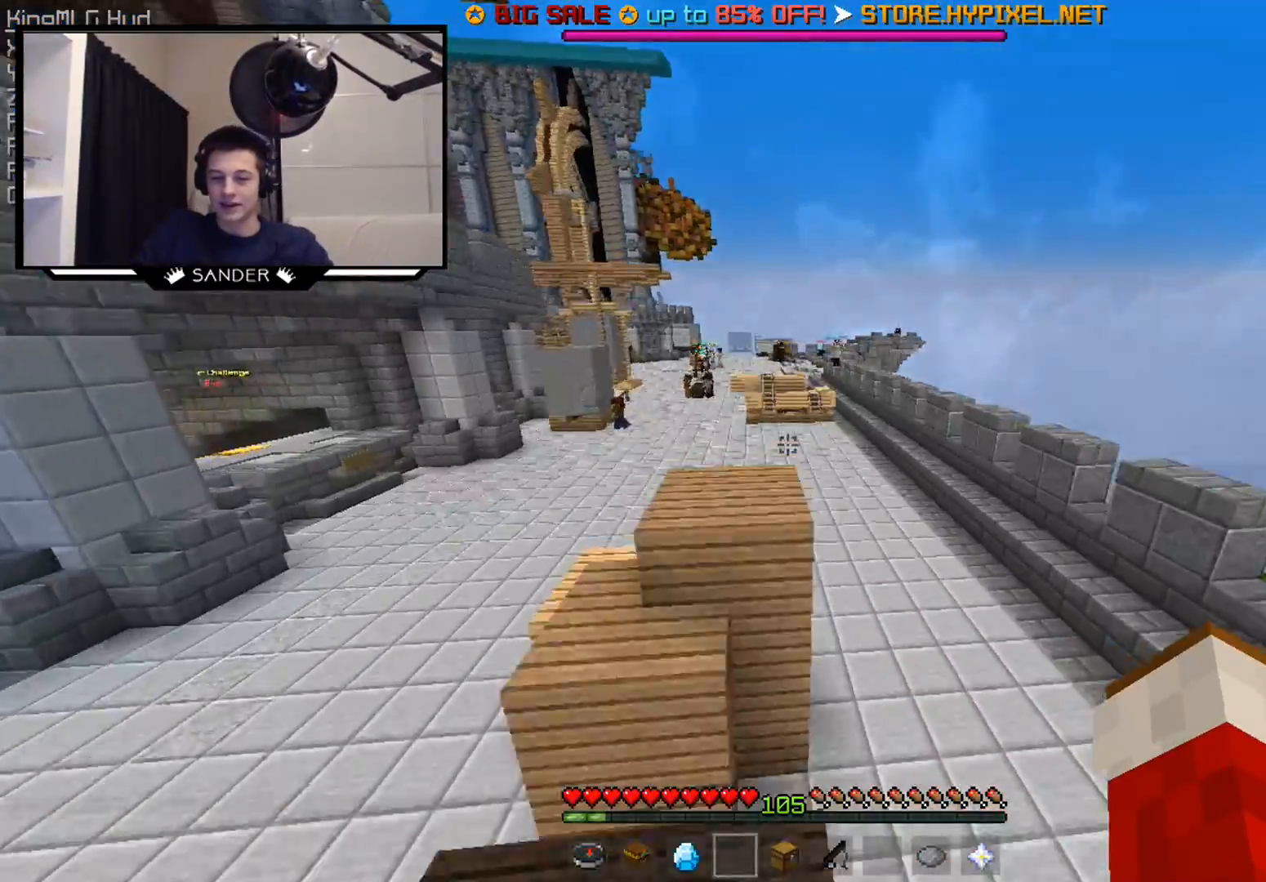
{"keys": ["w"], "mouse": [], "events": [[300, "d", "up"]]}
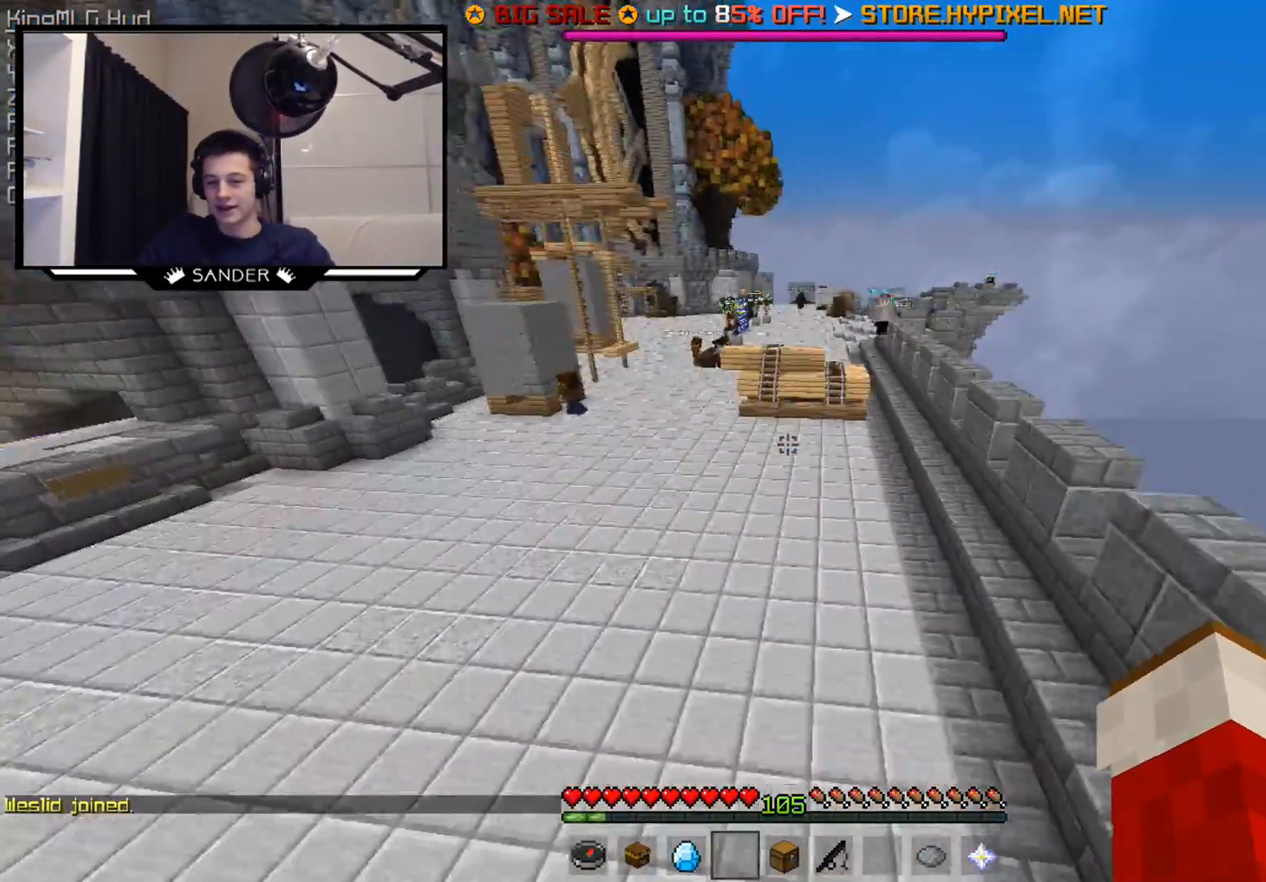
{"keys": ["w"], "mouse": [], "events": [[150, "d", "down"], [150, "mouse_right", "down"], [200, "mouse_right", "up"], [500, "d", "up"]]}
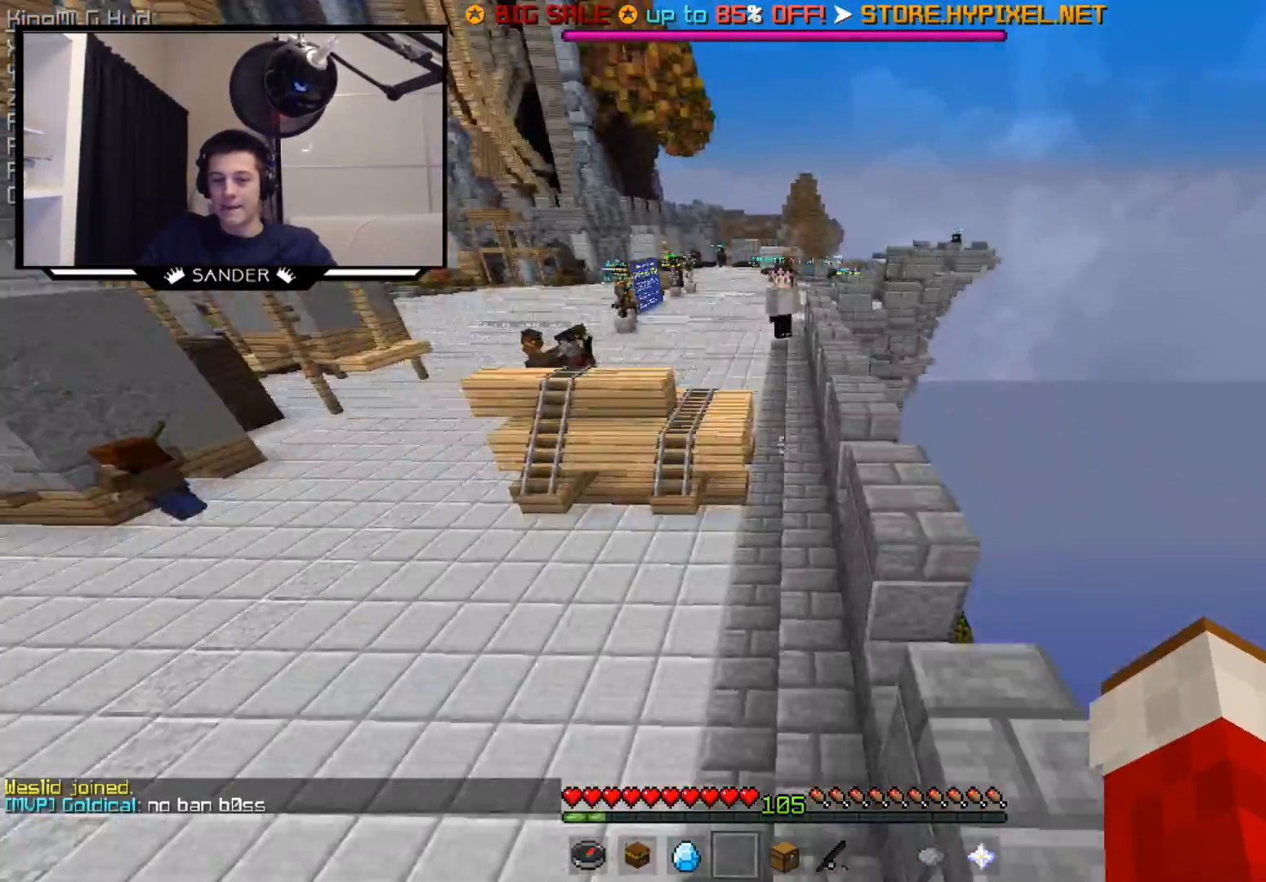
{"keys": ["w"], "mouse": [], "events": [[83, "mouse_left", "down"], [250, "mouse_left", "up"], [350, "mouse_left", "down"], [450, "mouse_left", "up"]]}
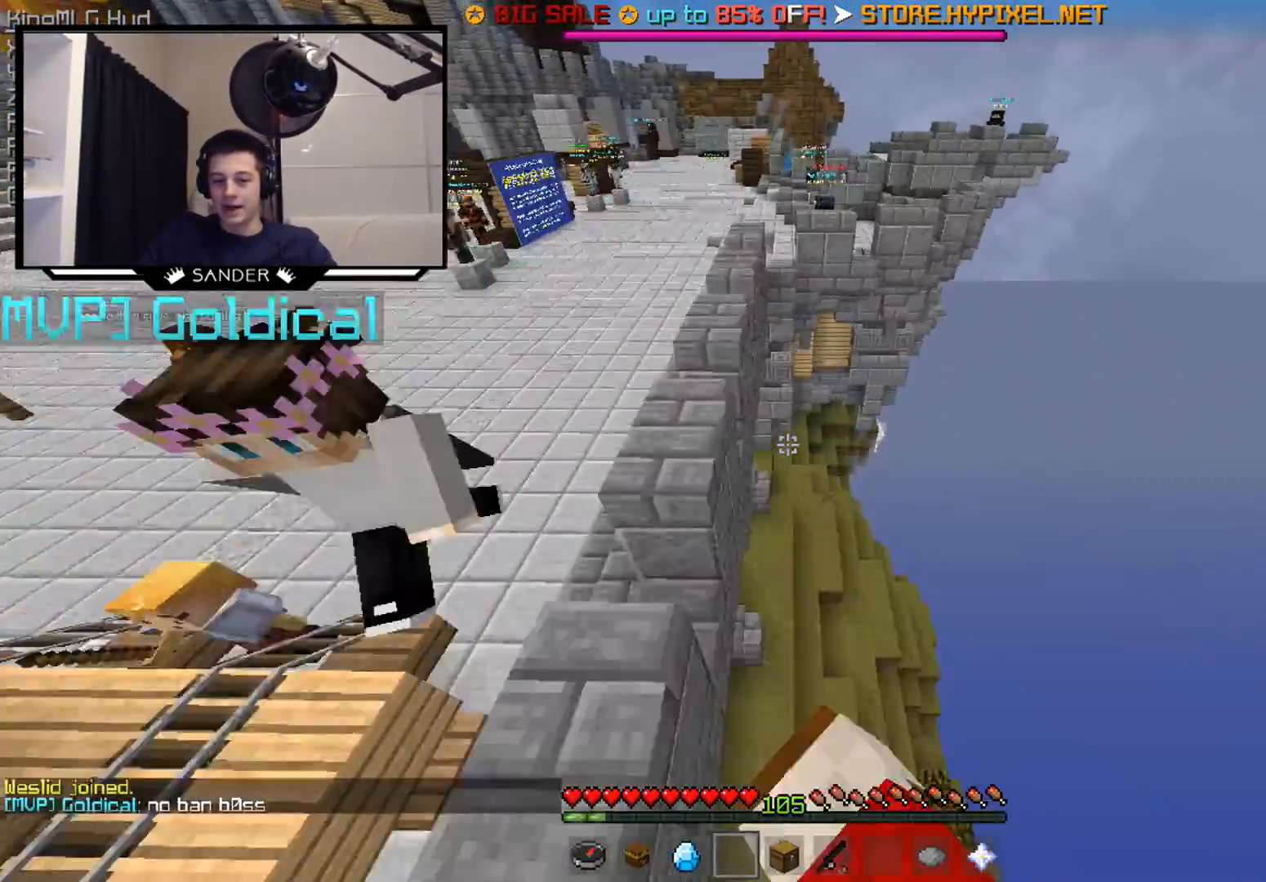
{"keys": ["d", "w"], "mouse": ["left"], "events": [[50, "mouse_left", "down"], [150, "mouse_left", "up"], [250, "mouse_left", "down"], [350, "mouse_left", "up"], [450, "d", "down"], [450, "mouse_left", "down"]]}